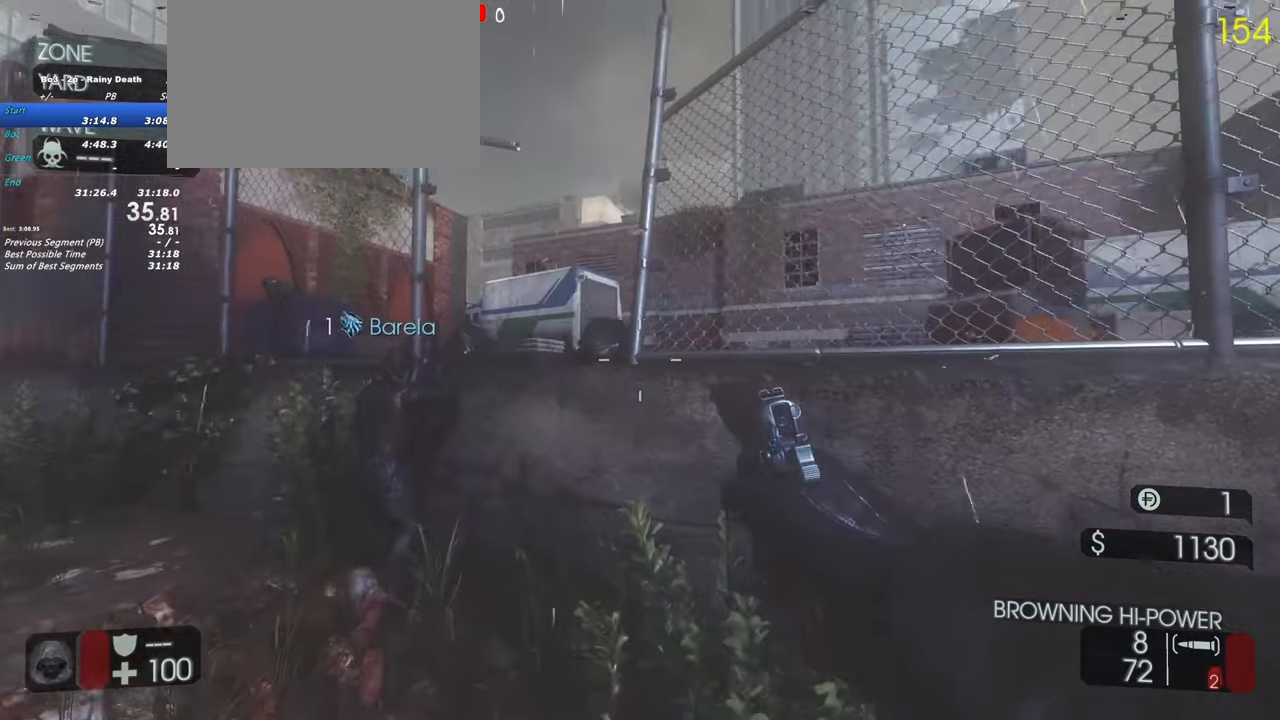
Gameplay with keyboard and mouse; each line is a JSON object with the keys held at the frame after it. "events" lists presses ("down") and releases ("up") of "1", "2", "3", "4", "5", "a", "alt", "c", "caps_lock", "ctrl", "d", "e", "f", "g", "q", "r", "s", "shift", "space", "t", "tab", "v", "w", "x" and "z" between this image and that frame as [ms after this image, input, new state], when the widget could be followed in between. No other keys are recorded. Mouse buttons are not recorded. Not read: mouse_move.
{"keys": [], "events": [[100, "a", "down"], [433, "a", "up"]]}
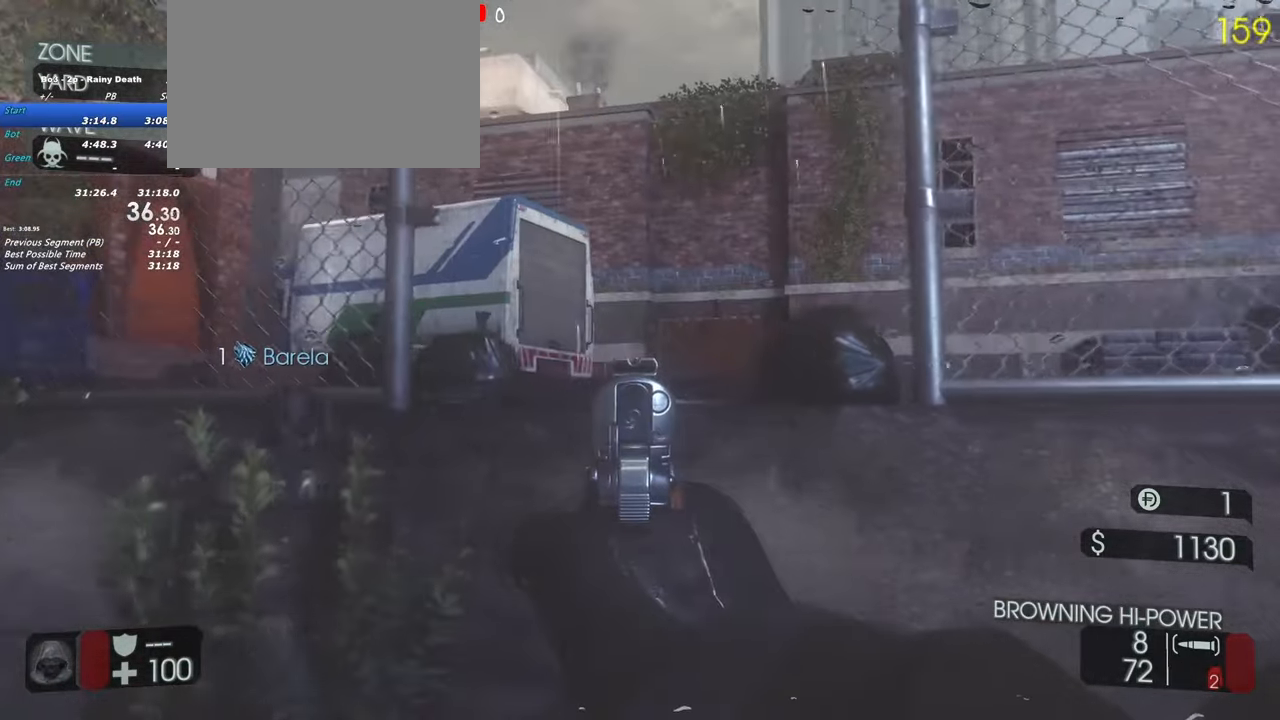
{"keys": ["w"], "events": [[317, "shift", "down"], [317, "w", "down"], [400, "a", "down"], [450, "a", "up"], [450, "shift", "up"]]}
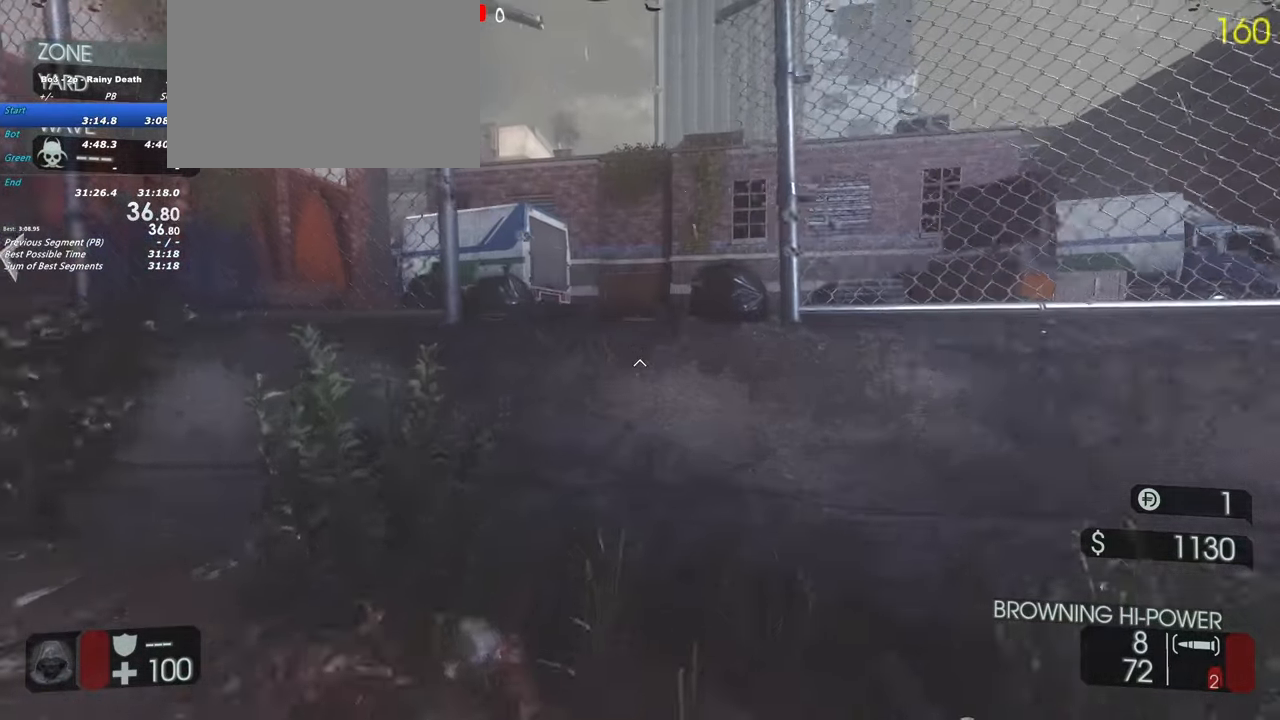
{"keys": ["d"], "events": [[50, "w", "up"], [133, "space", "down"], [233, "space", "up"], [417, "d", "down"]]}
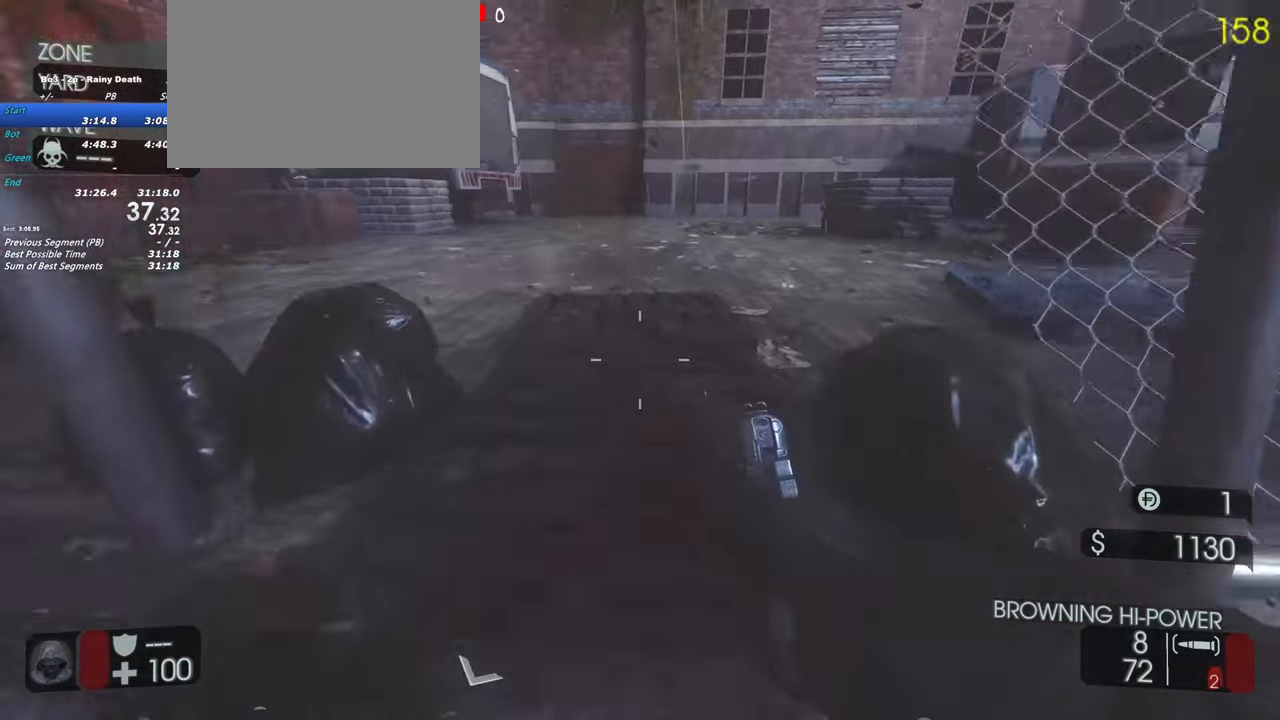
{"keys": ["shift", "w"], "events": [[100, "d", "up"], [200, "a", "down"], [233, "w", "down"], [250, "shift", "down"], [483, "a", "up"]]}
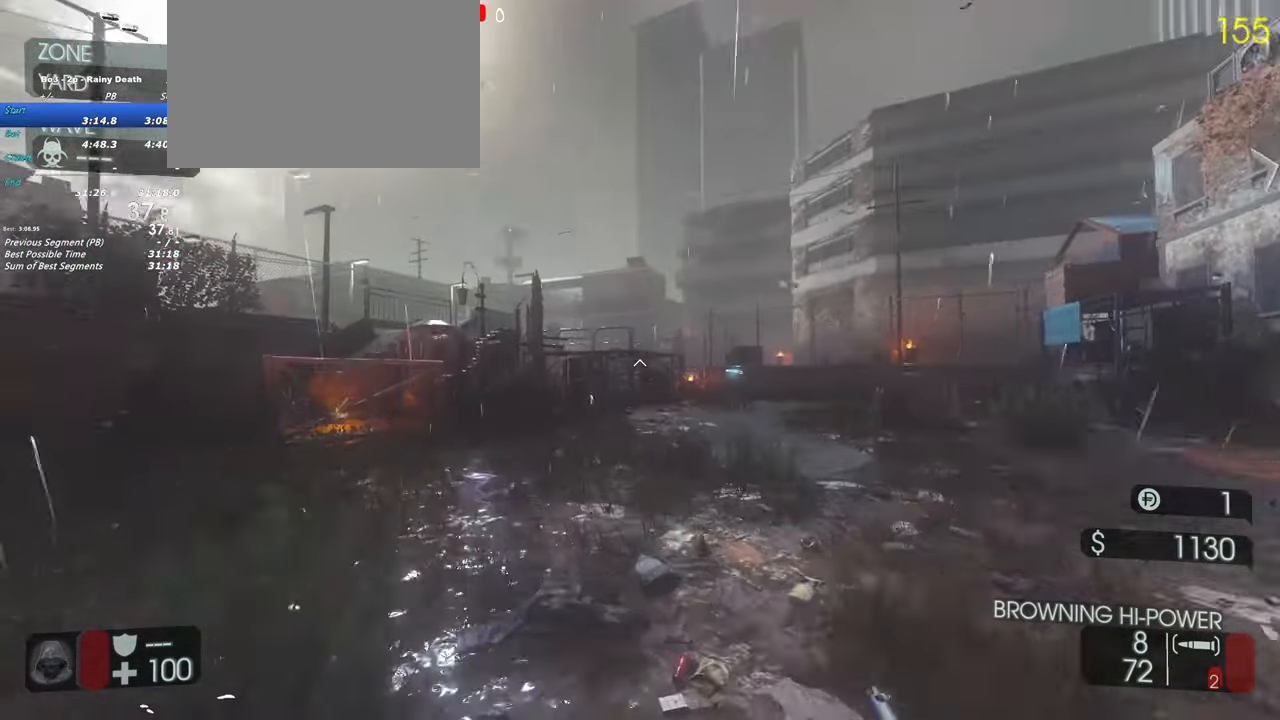
{"keys": ["shift", "w"], "events": []}
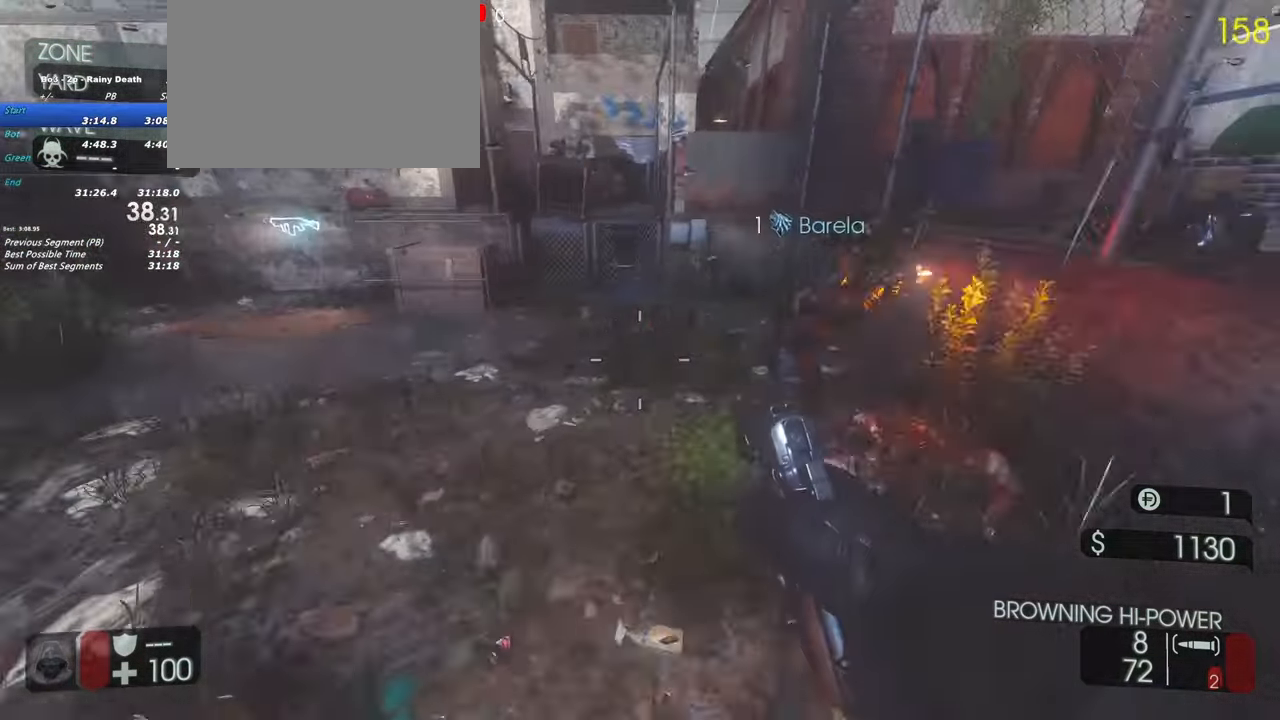
{"keys": [], "events": [[50, "shift", "up"], [100, "a", "down"], [183, "w", "up"], [467, "a", "up"]]}
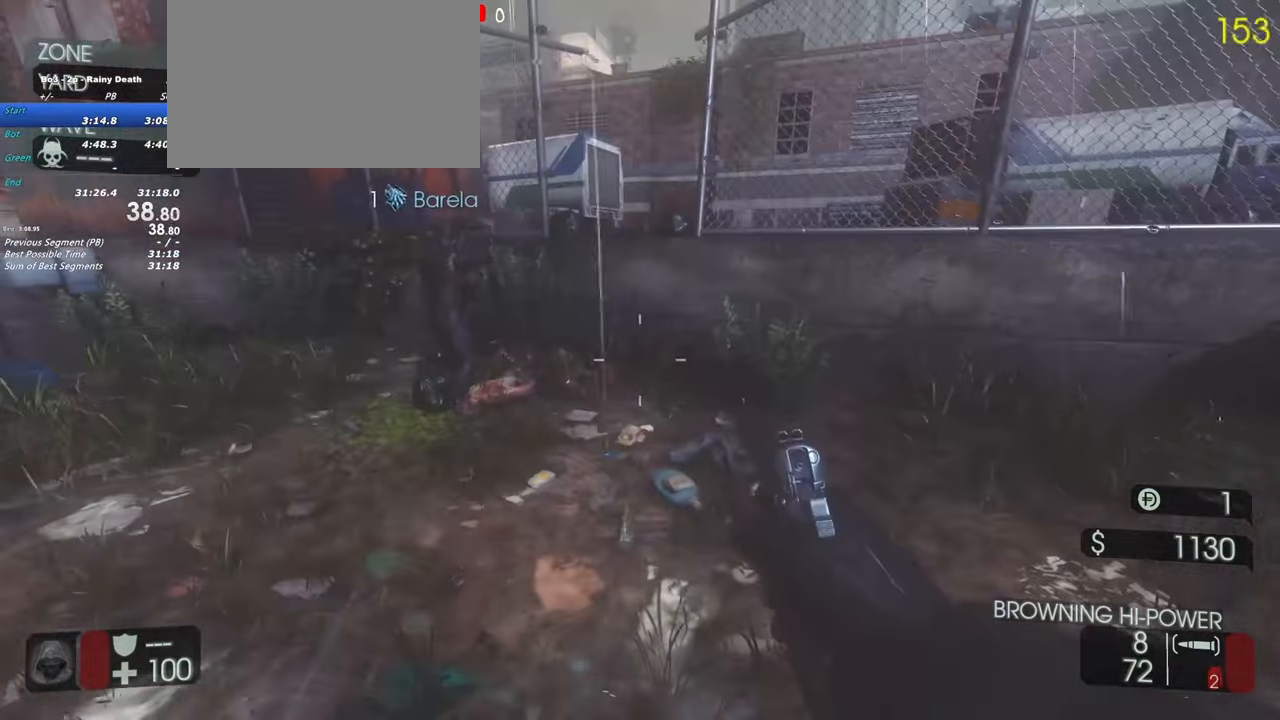
{"keys": [], "events": []}
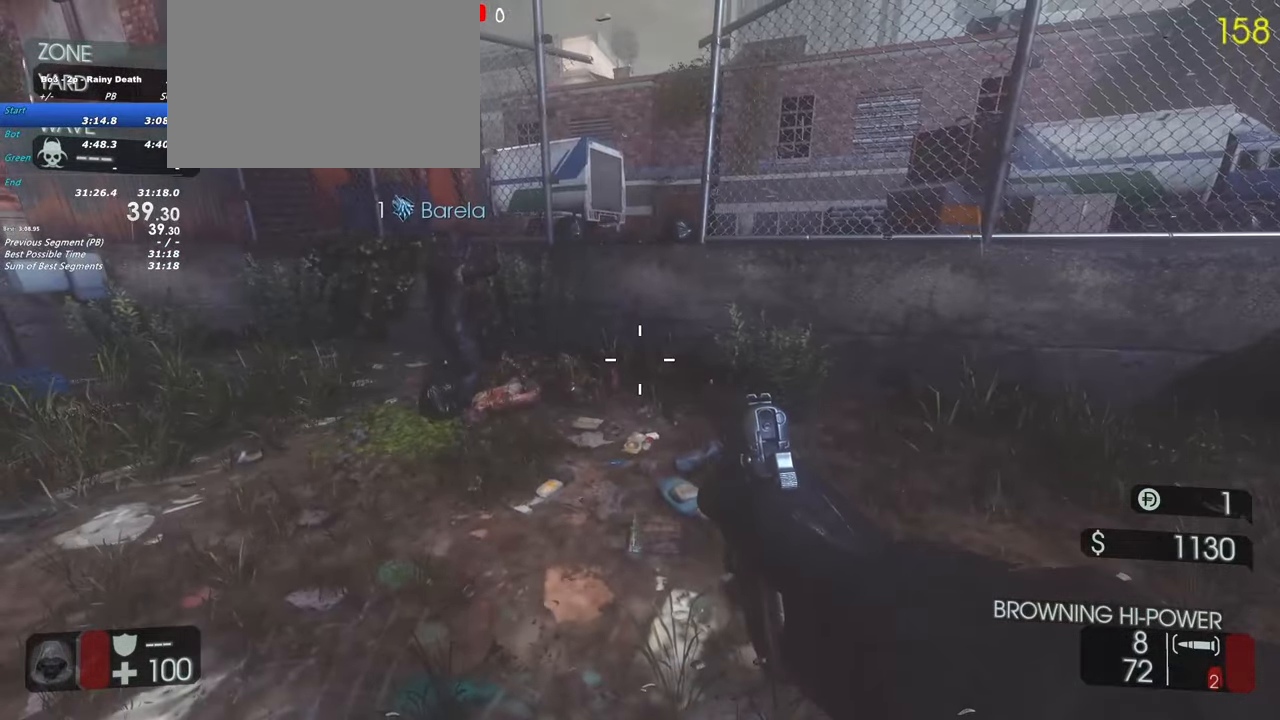
{"keys": ["a"], "events": [[267, "a", "down"]]}
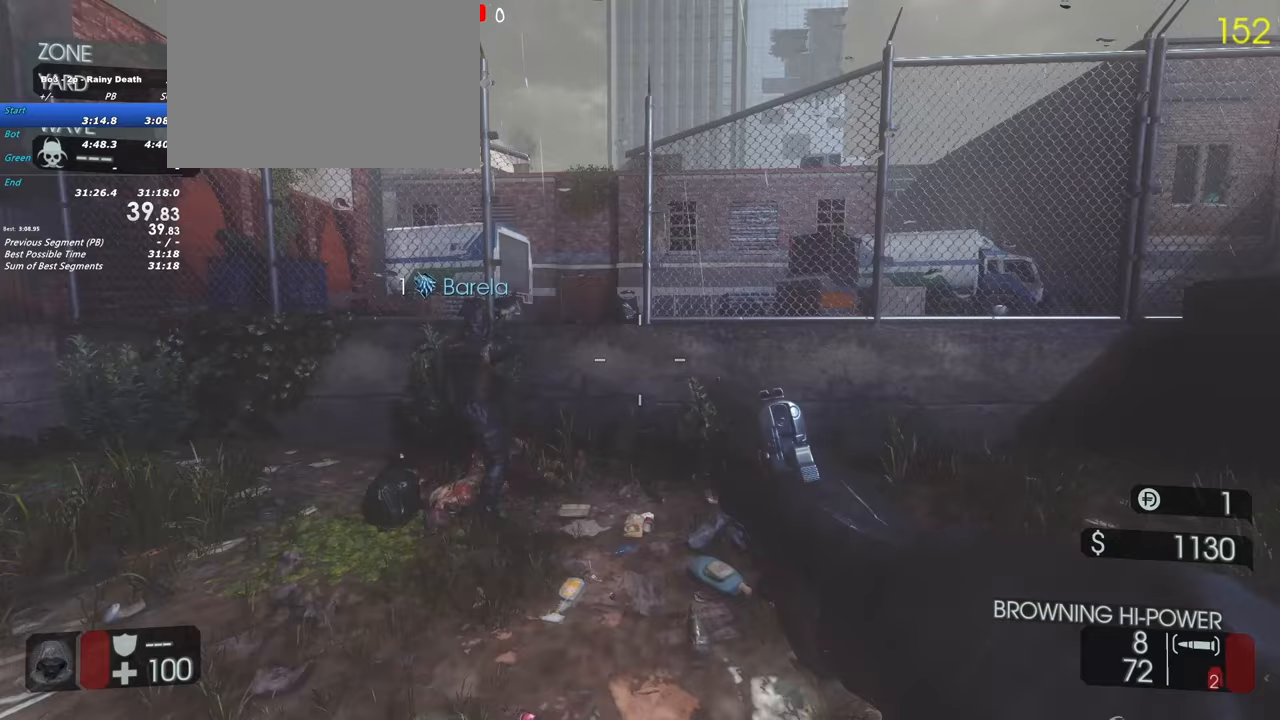
{"keys": [], "events": [[50, "a", "up"]]}
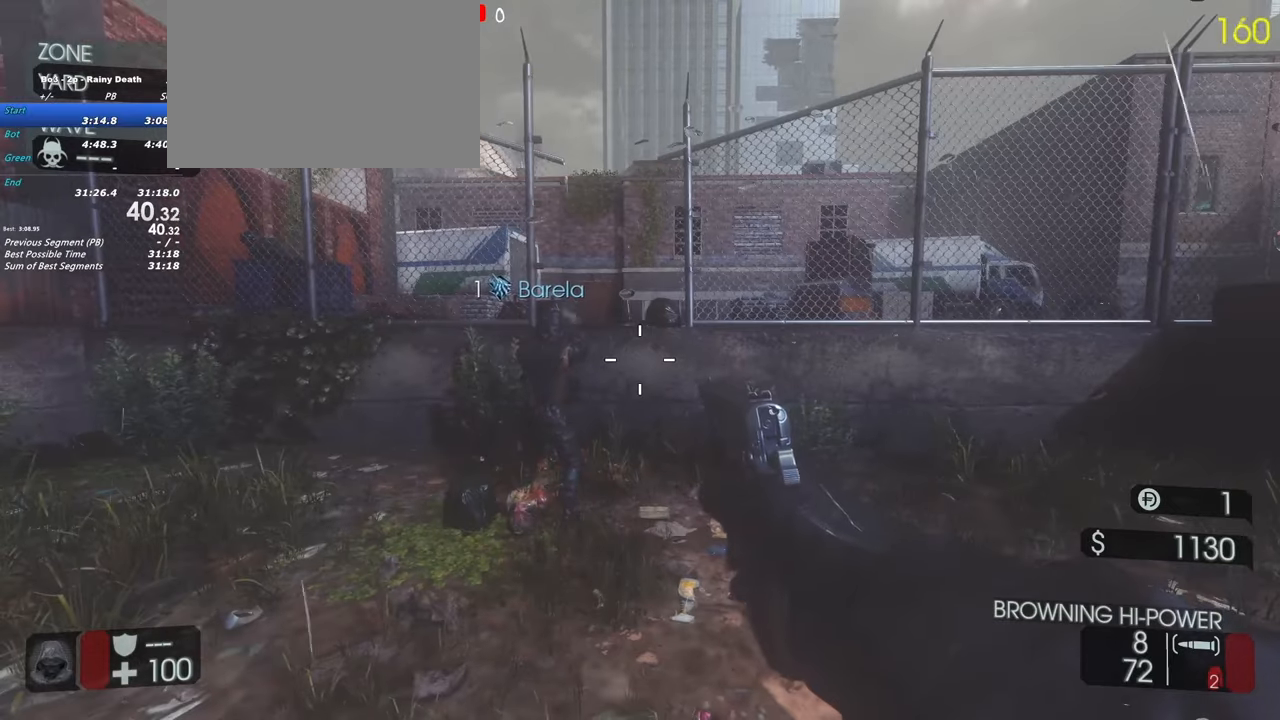
{"keys": [], "events": []}
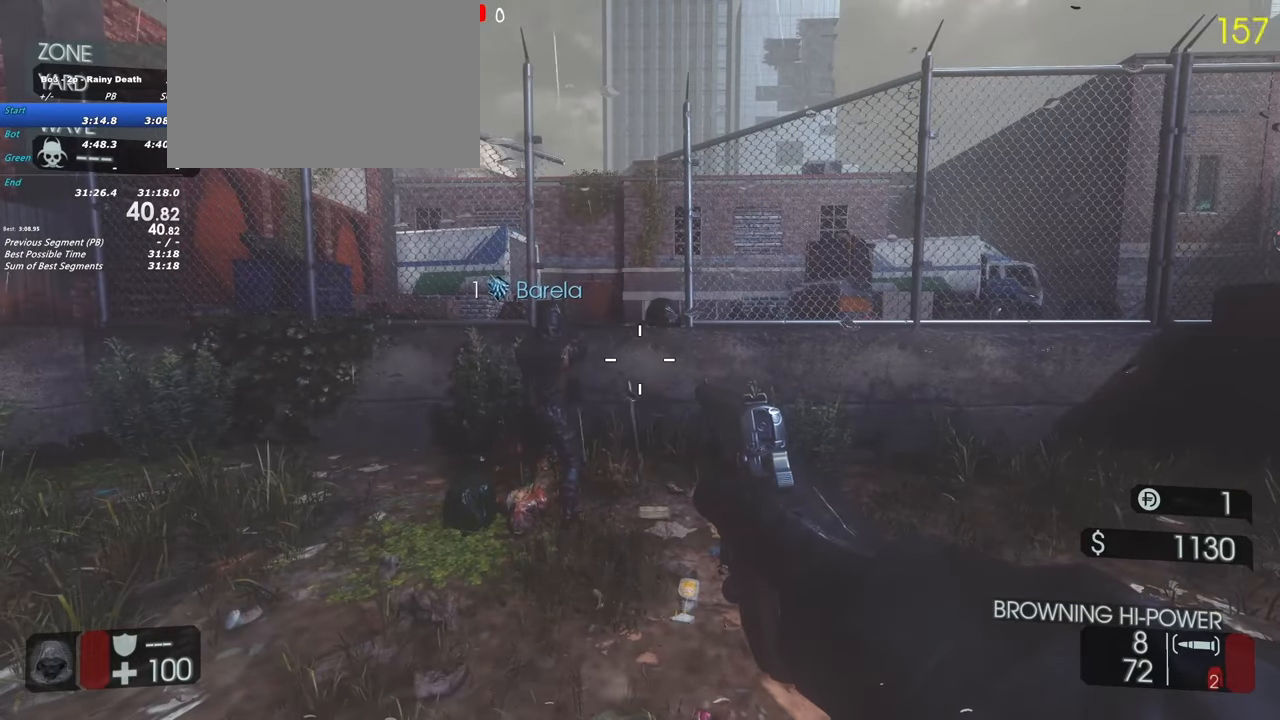
{"keys": [], "events": []}
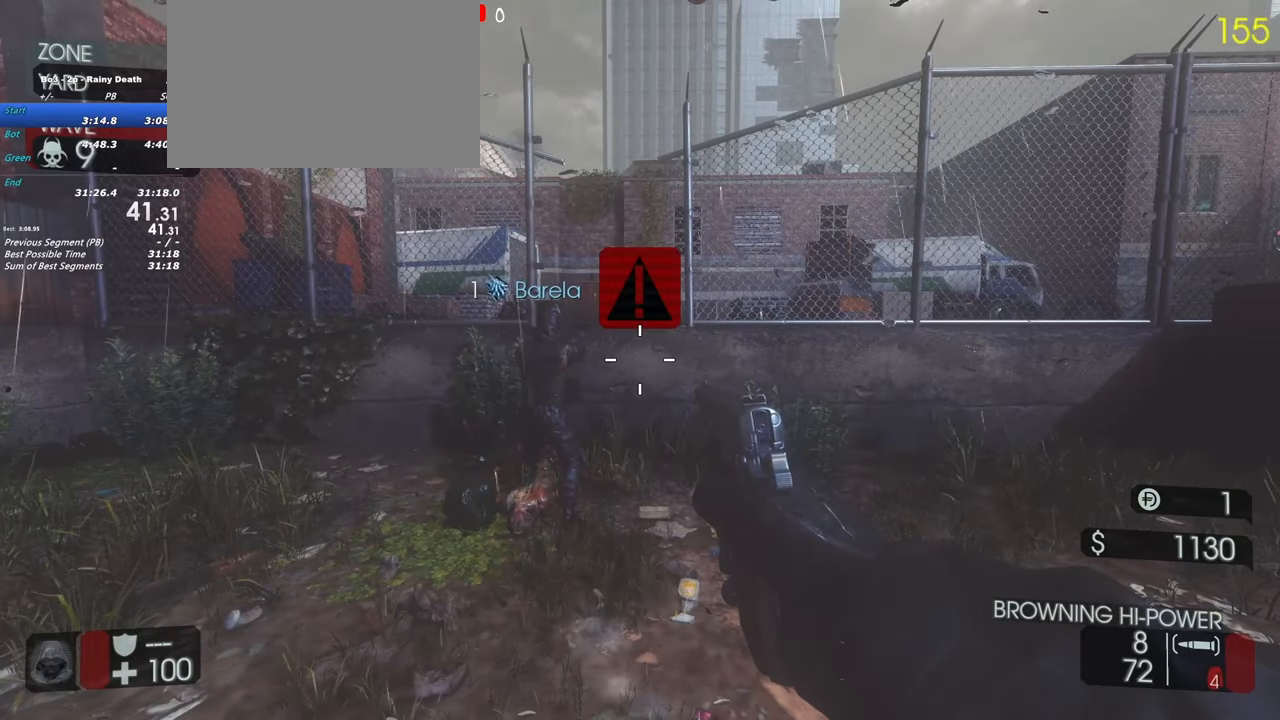
{"keys": ["d"], "events": [[133, "a", "down"], [133, "w", "down"], [283, "a", "up"], [283, "w", "up"], [417, "d", "down"]]}
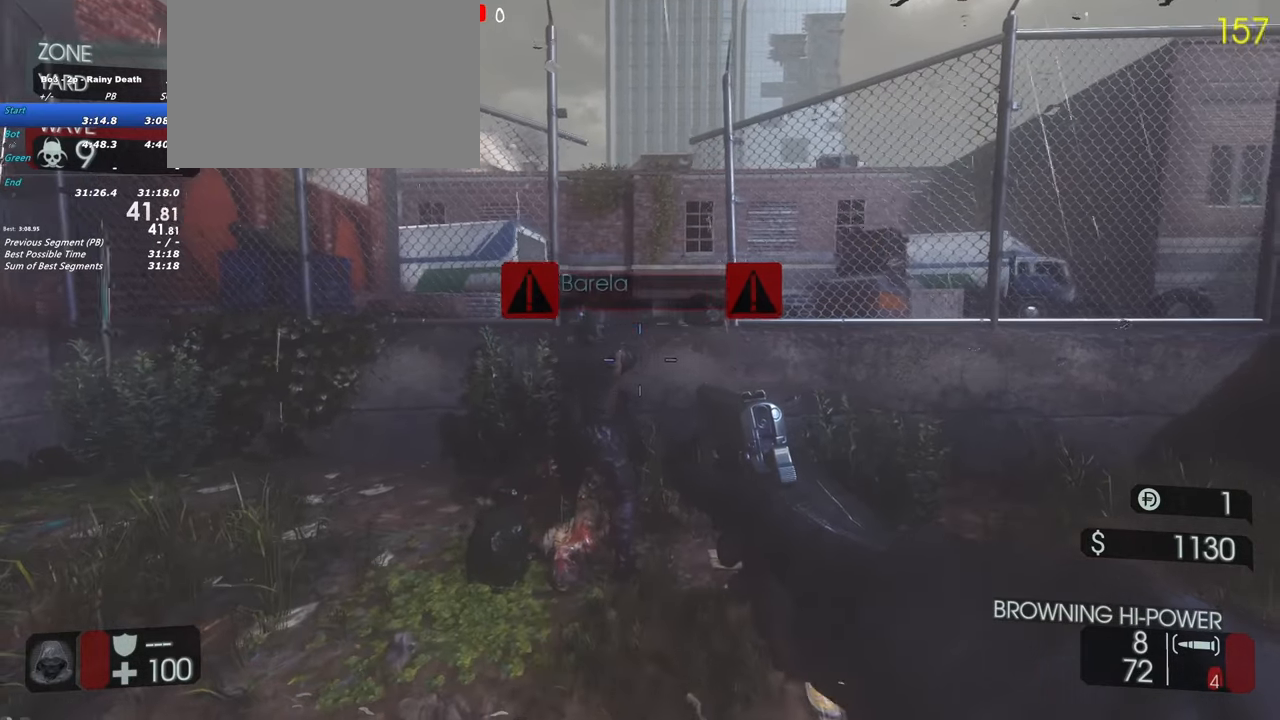
{"keys": [], "events": [[67, "d", "up"]]}
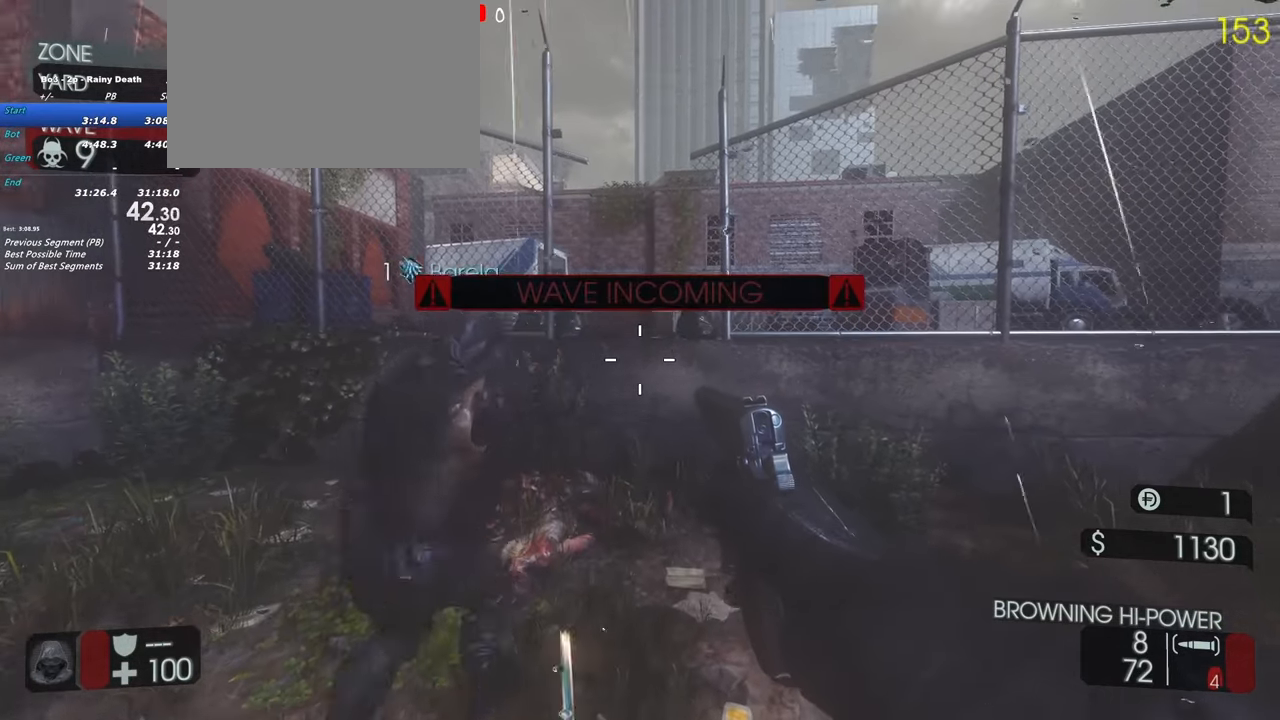
{"keys": [], "events": [[267, "d", "down"], [367, "d", "up"]]}
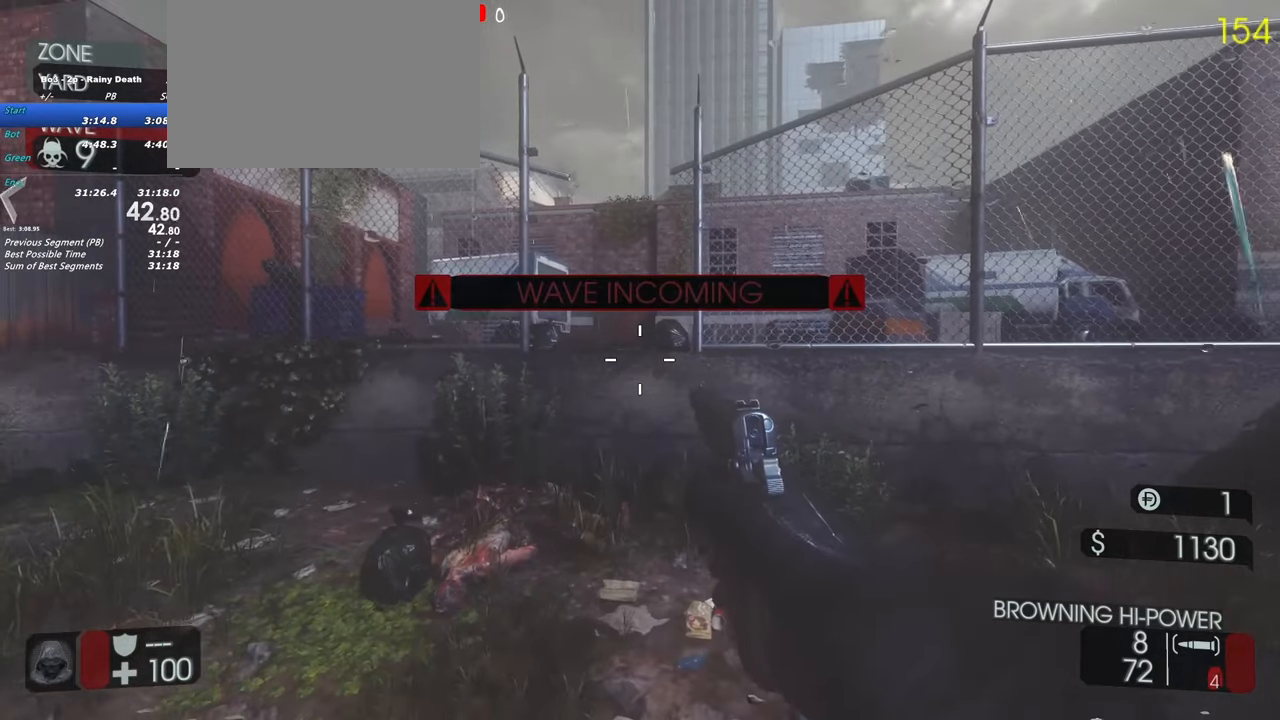
{"keys": ["w"], "events": [[283, "a", "down"], [417, "w", "down"], [467, "a", "up"]]}
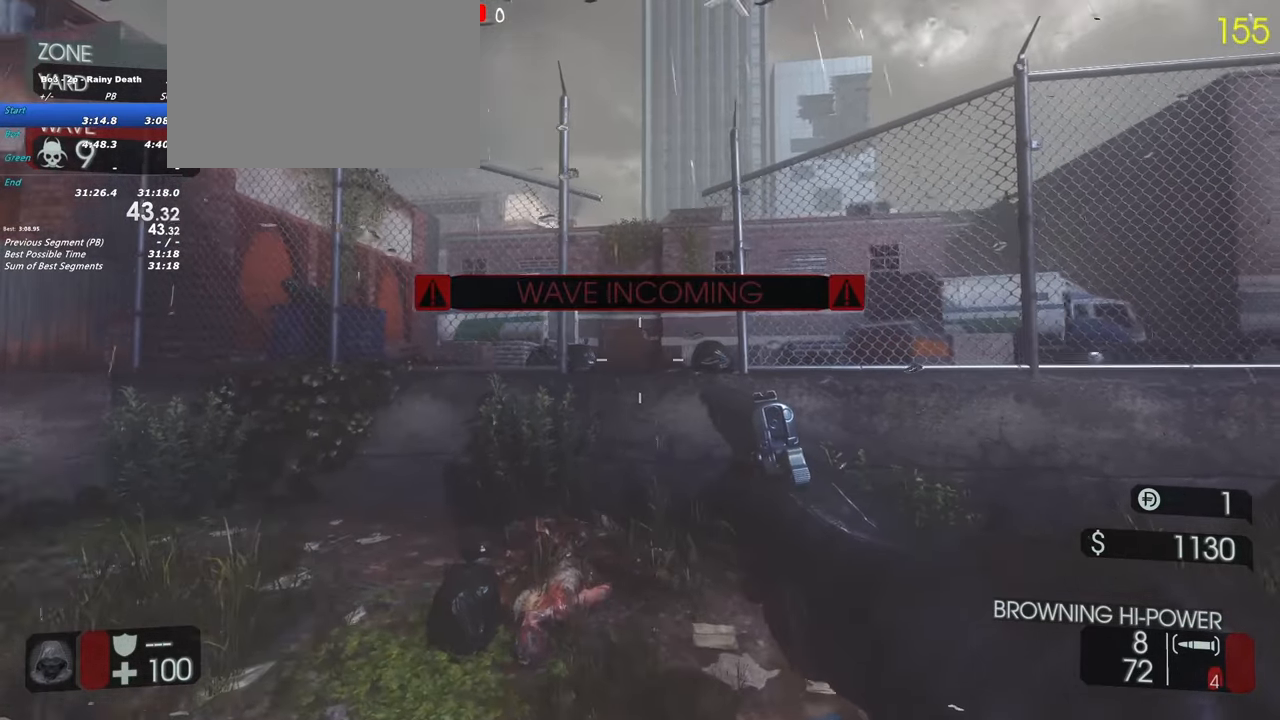
{"keys": ["d"], "events": [[17, "w", "up"], [483, "d", "down"]]}
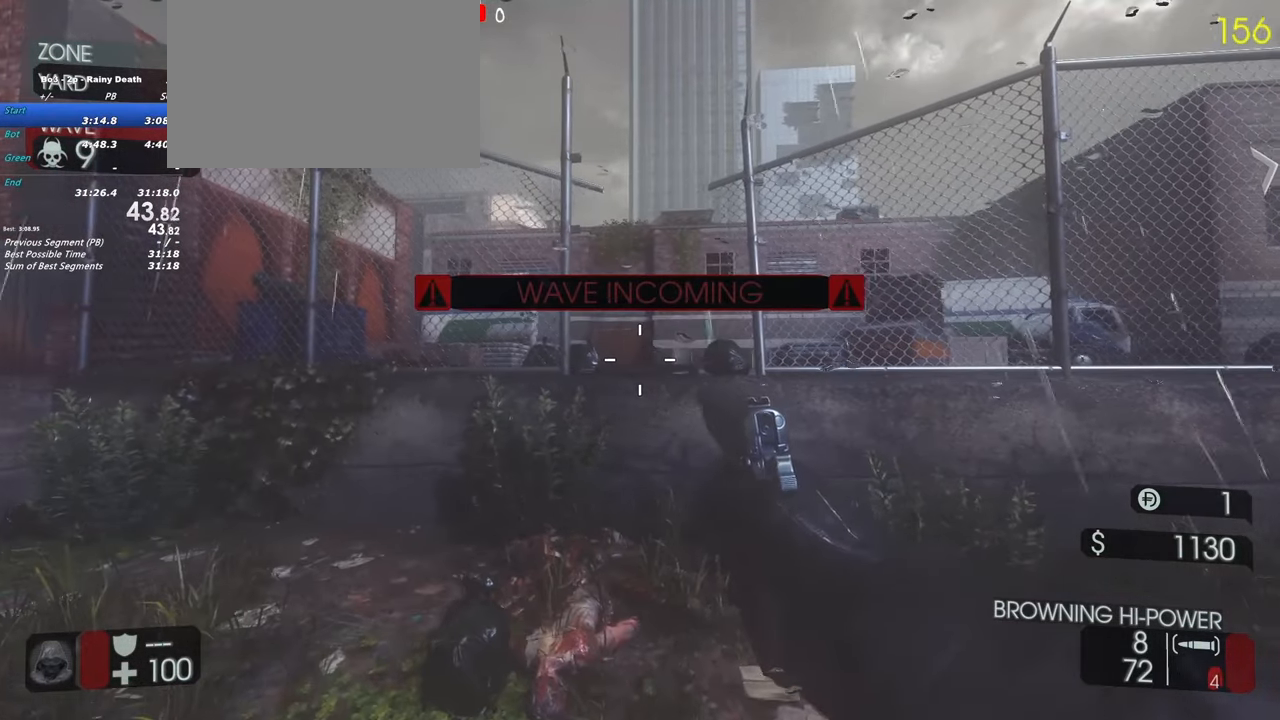
{"keys": [], "events": [[83, "d", "up"]]}
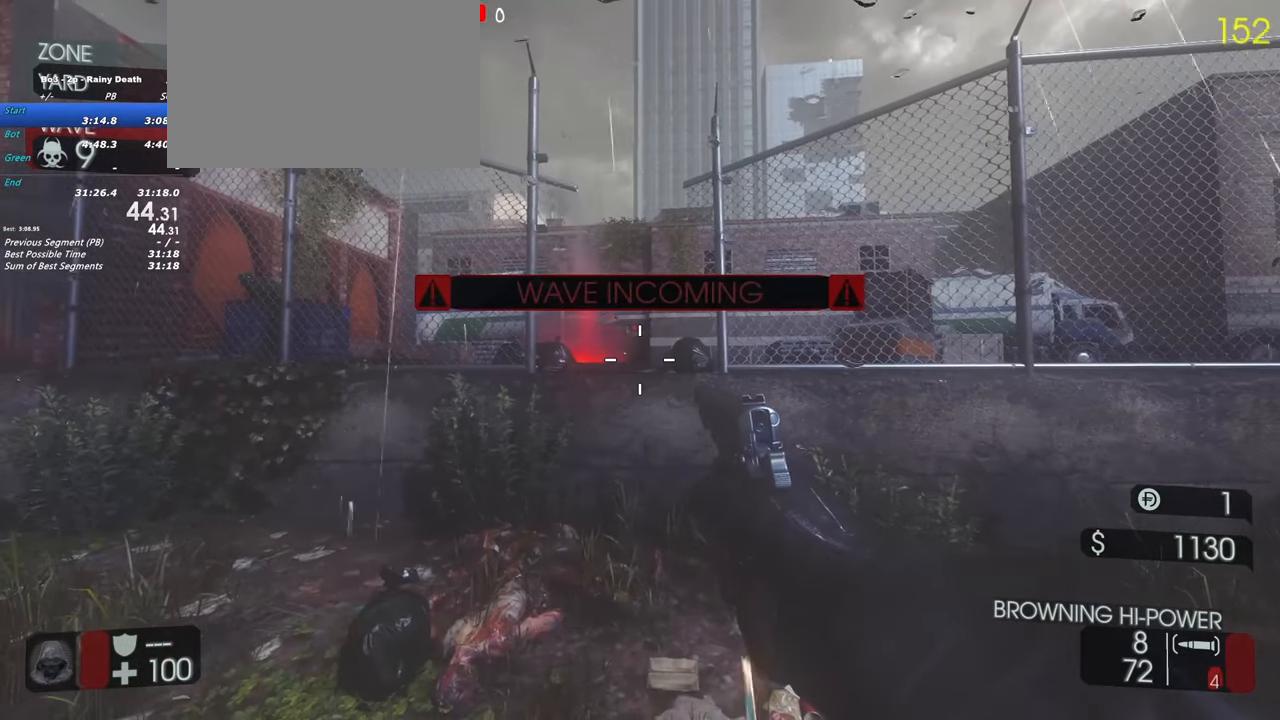
{"keys": ["w"], "events": [[367, "w", "down"]]}
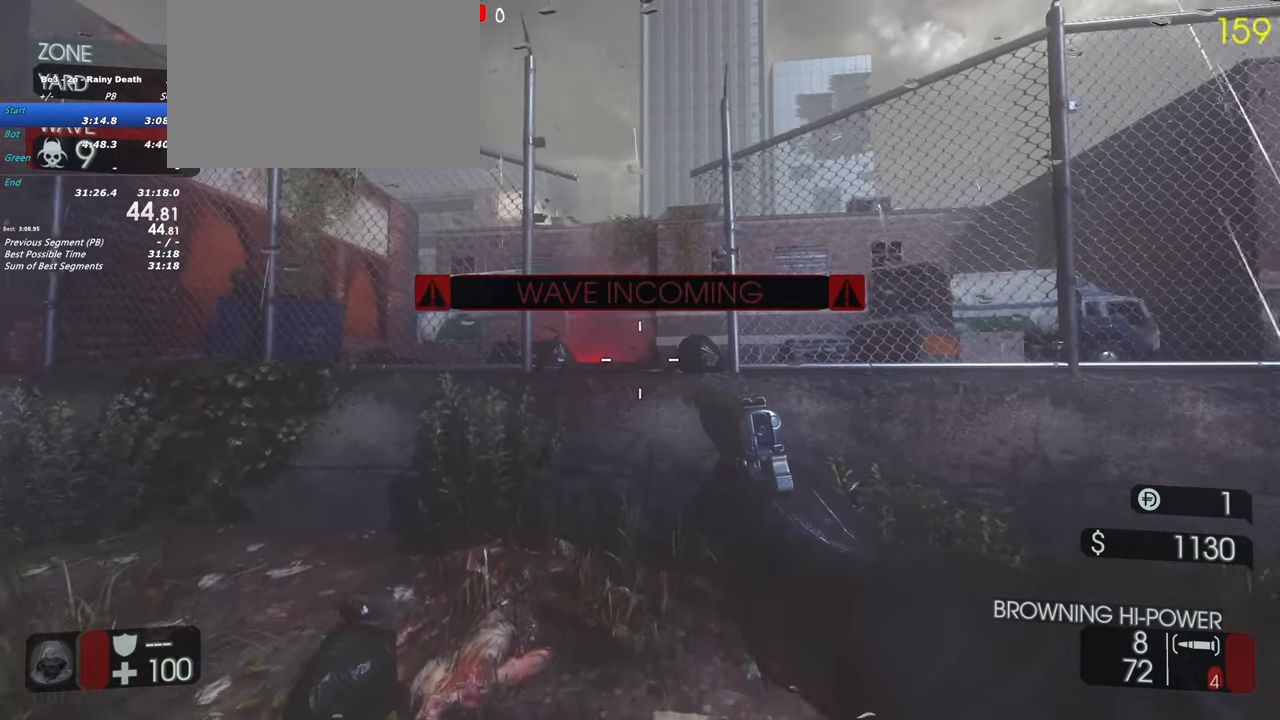
{"keys": [], "events": [[17, "w", "up"]]}
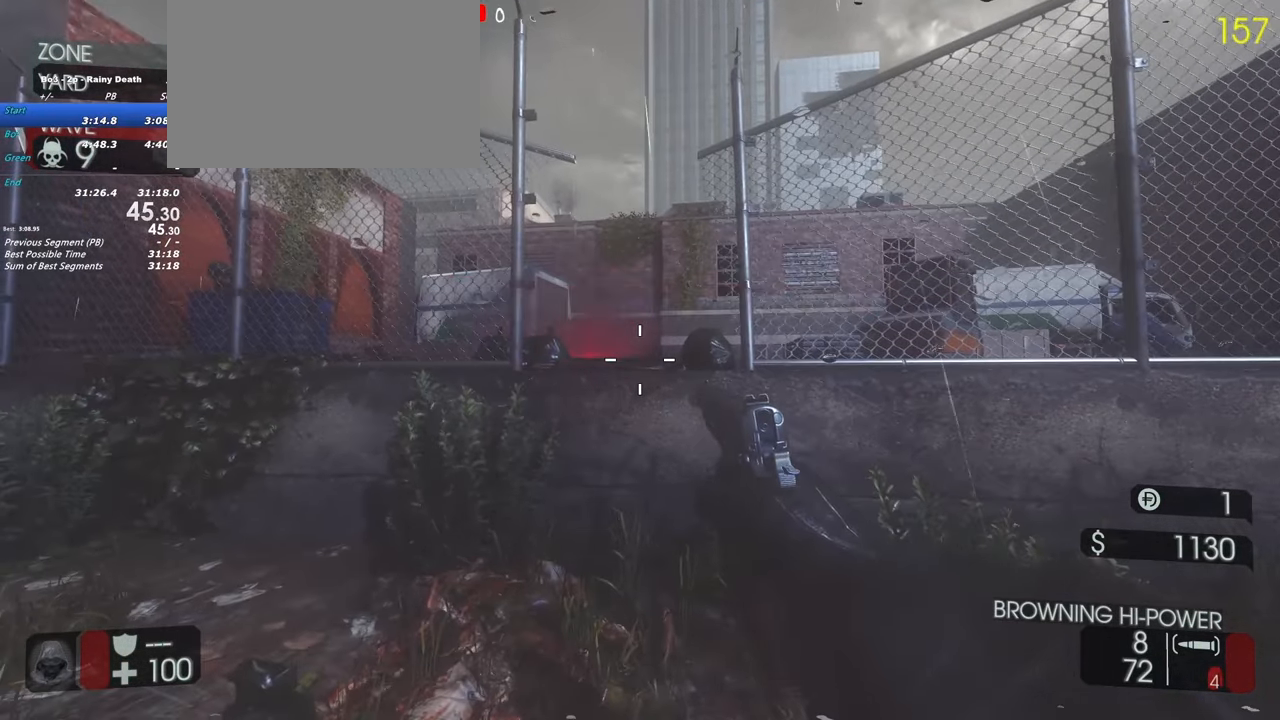
{"keys": [], "events": [[367, "d", "down"], [450, "d", "up"]]}
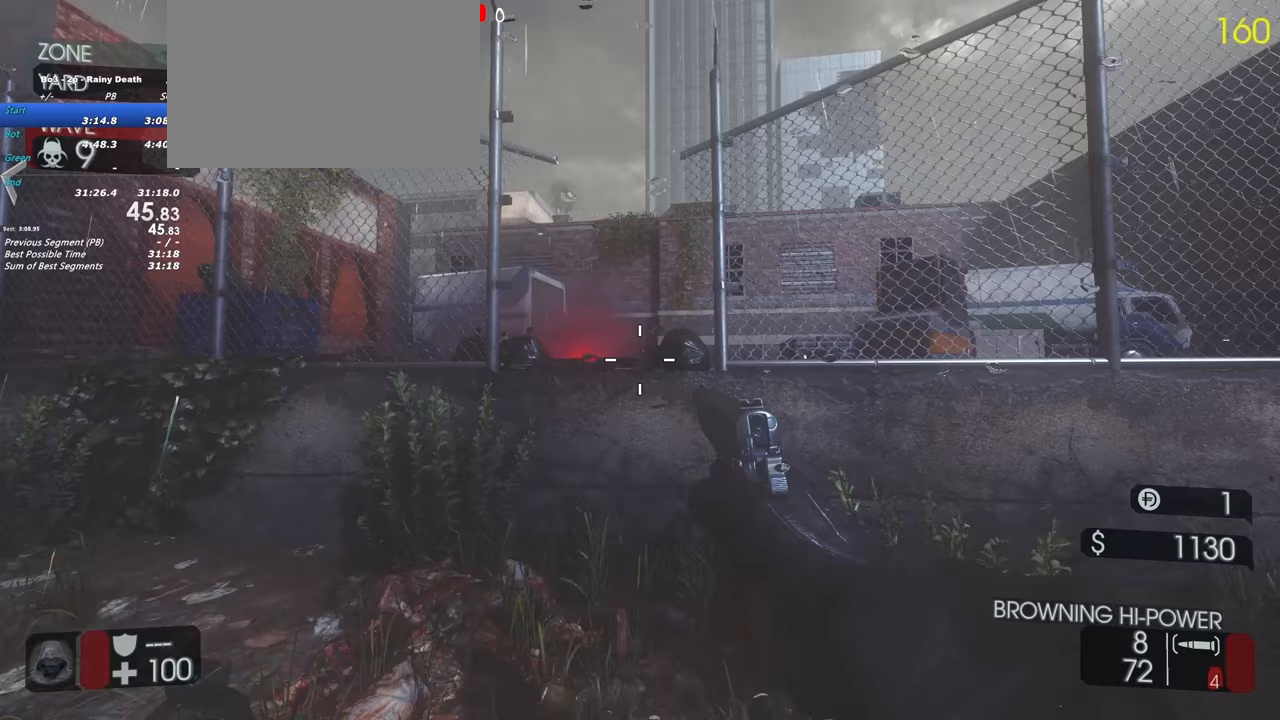
{"keys": [], "events": []}
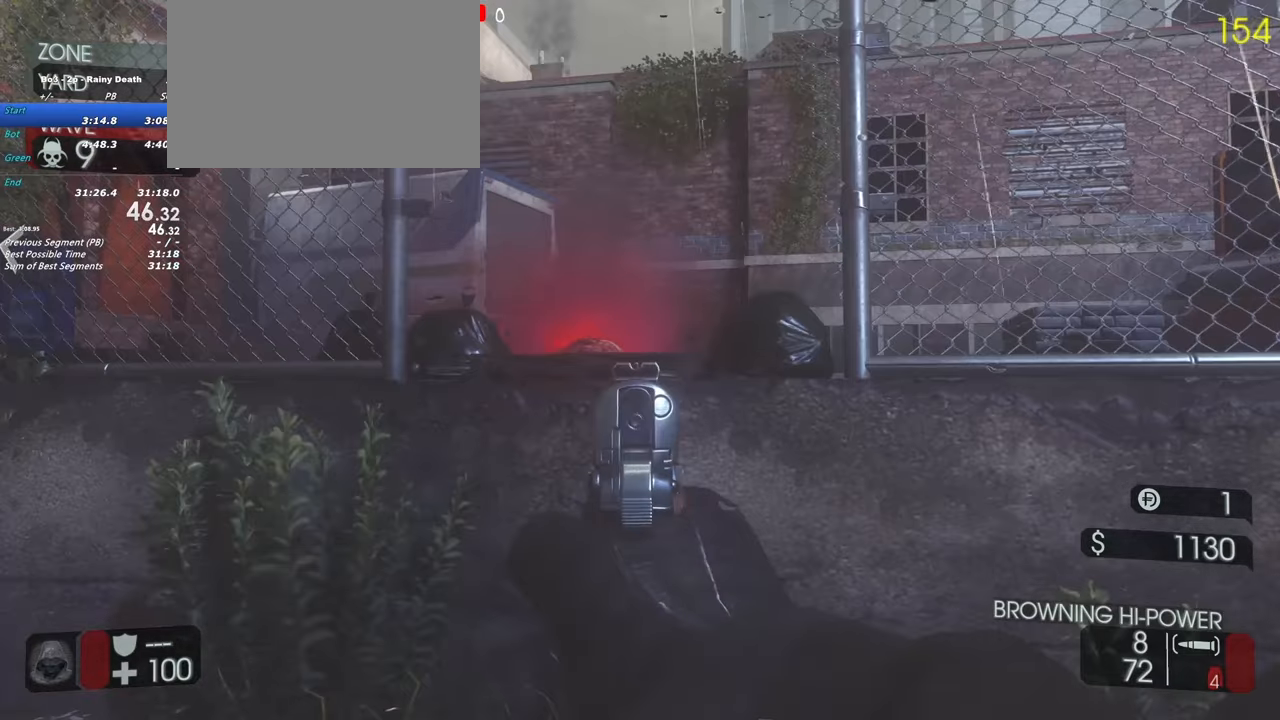
{"keys": [], "events": []}
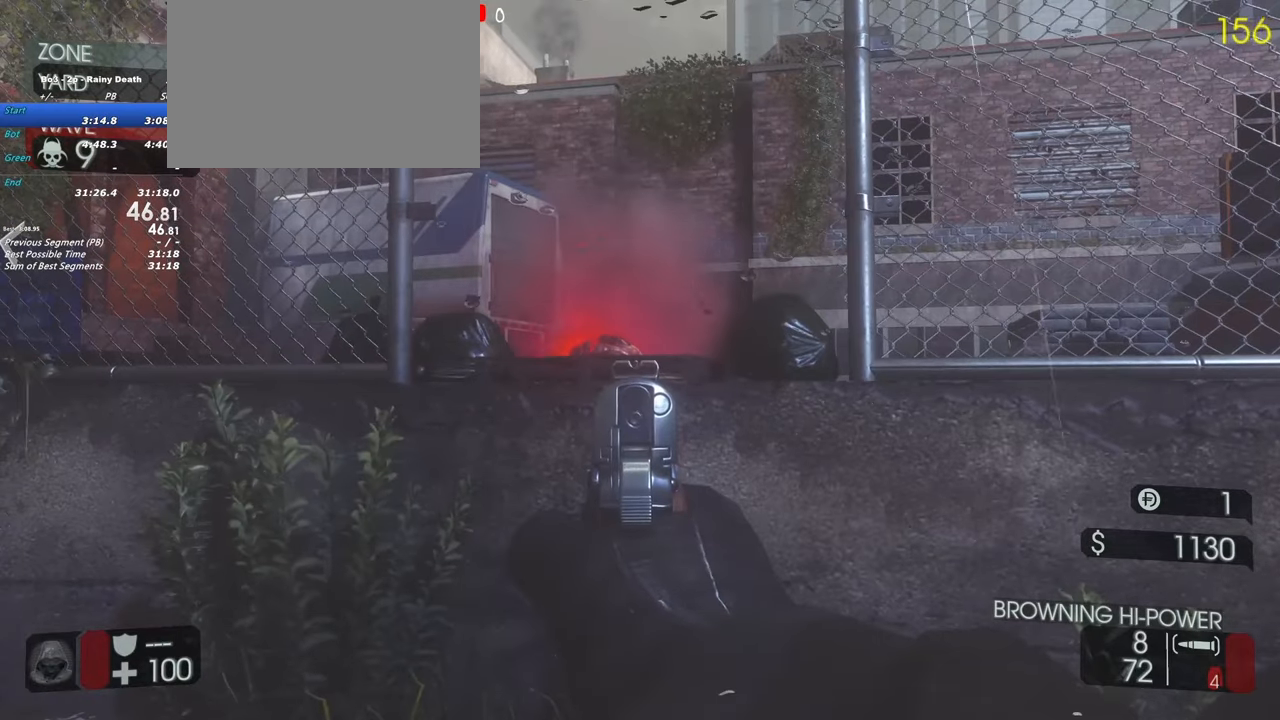
{"keys": [], "events": []}
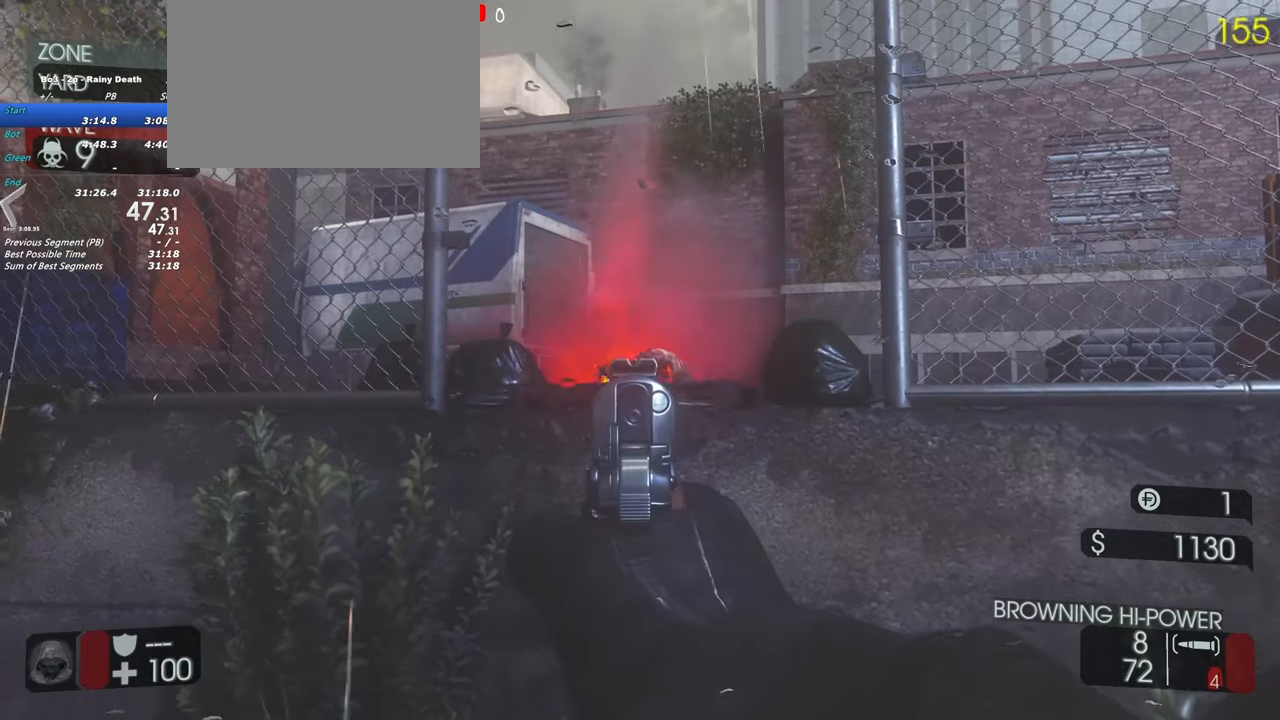
{"keys": [], "events": []}
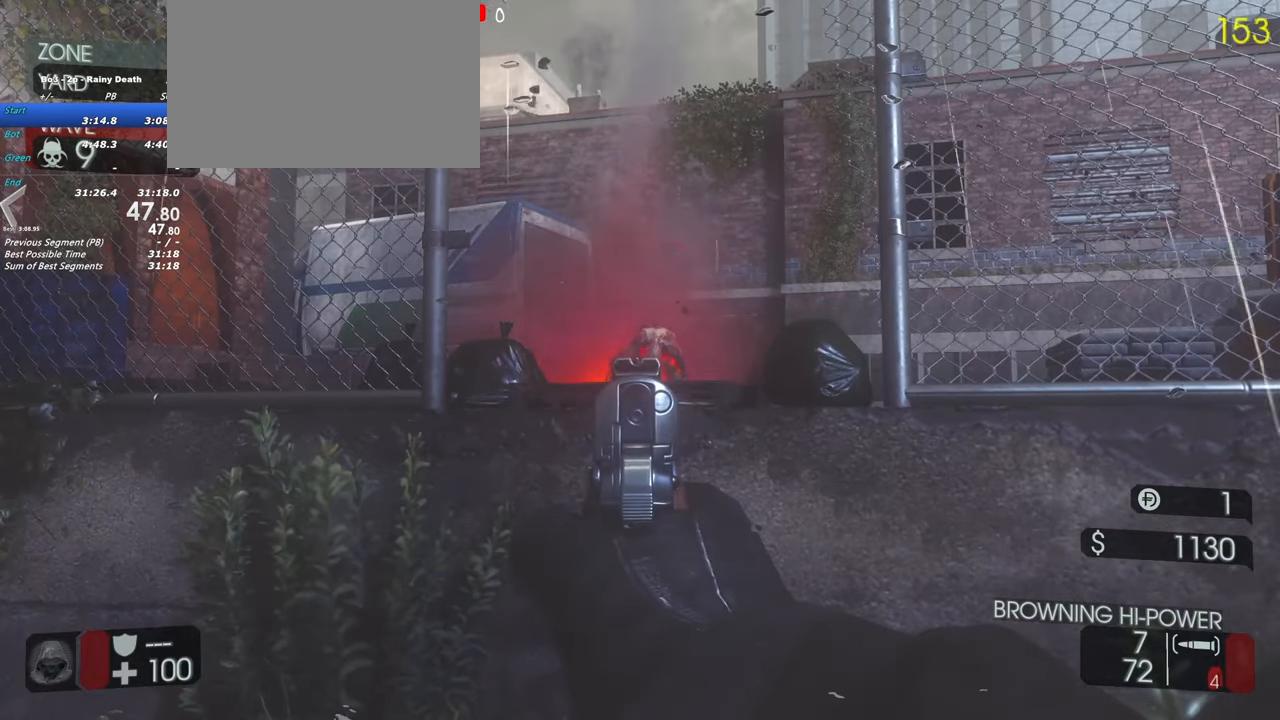
{"keys": [], "events": []}
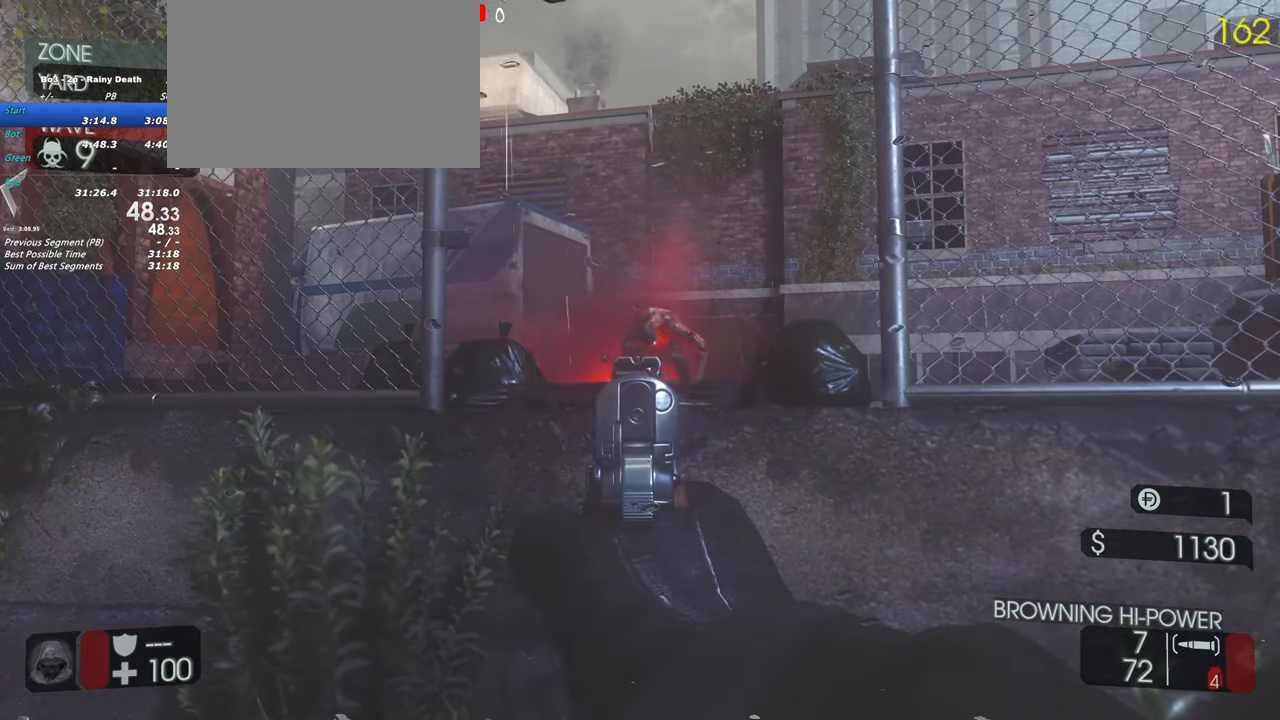
{"keys": [], "events": []}
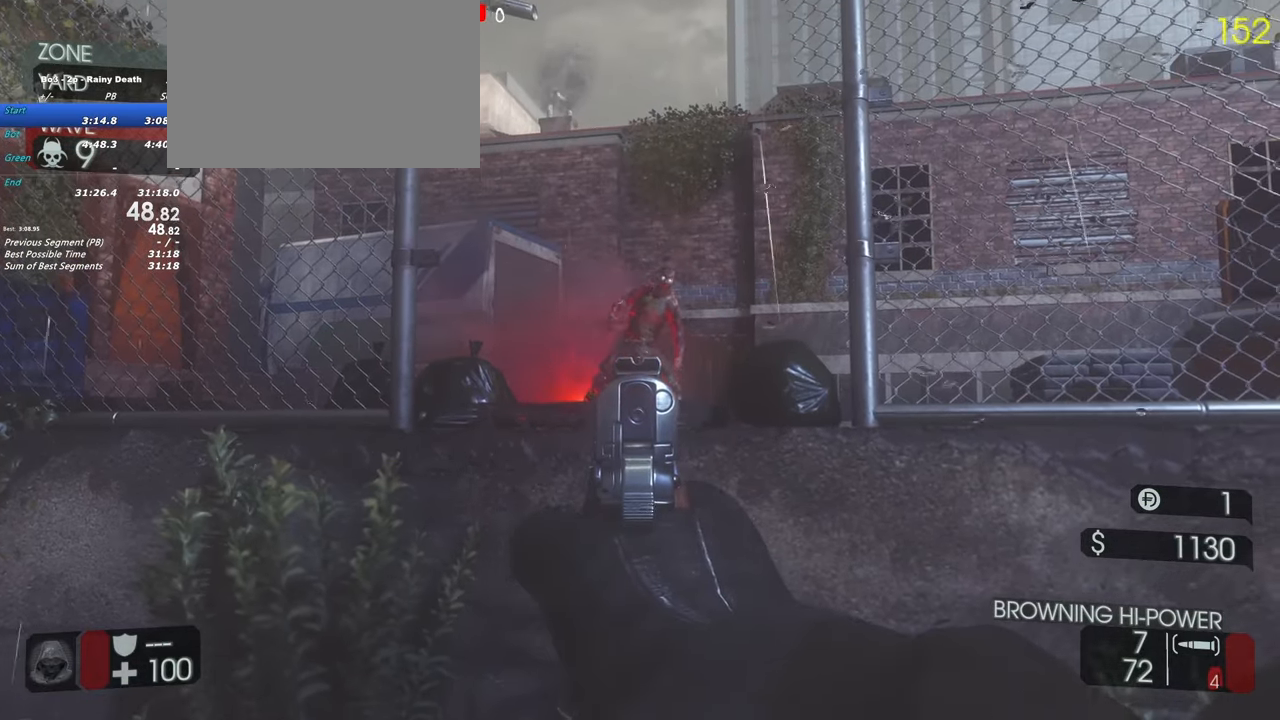
{"keys": [], "events": []}
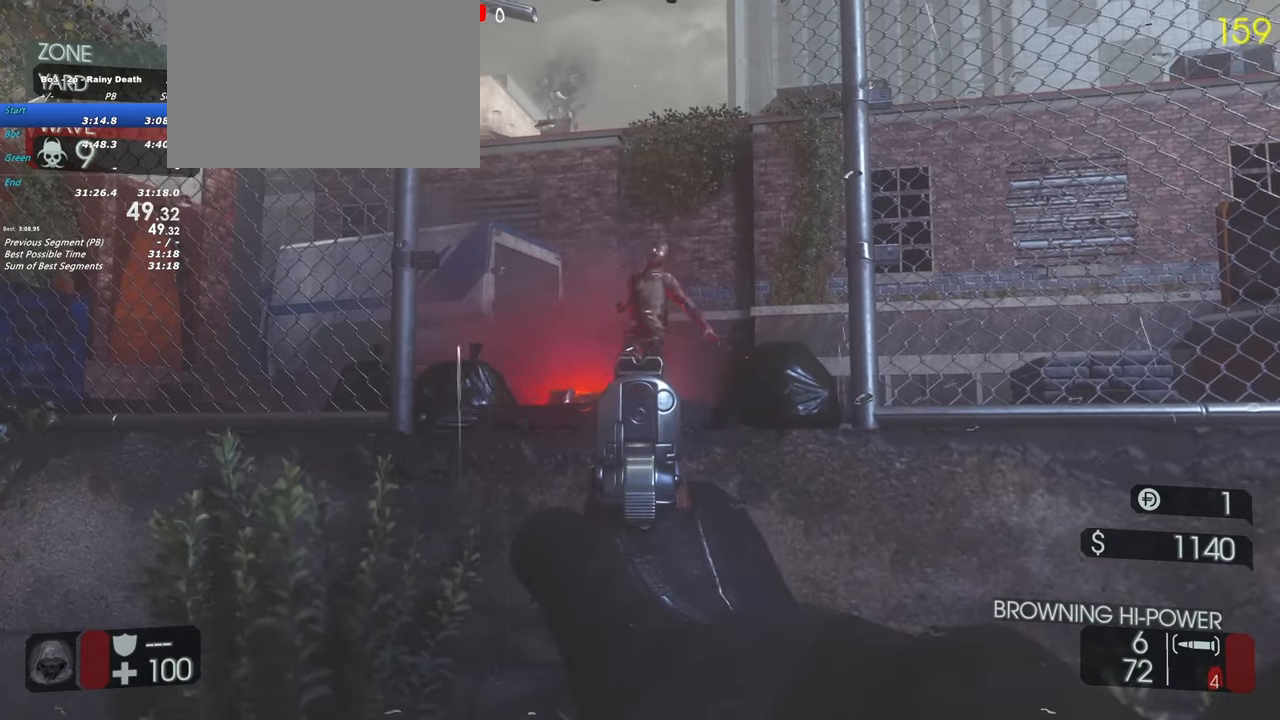
{"keys": [], "events": []}
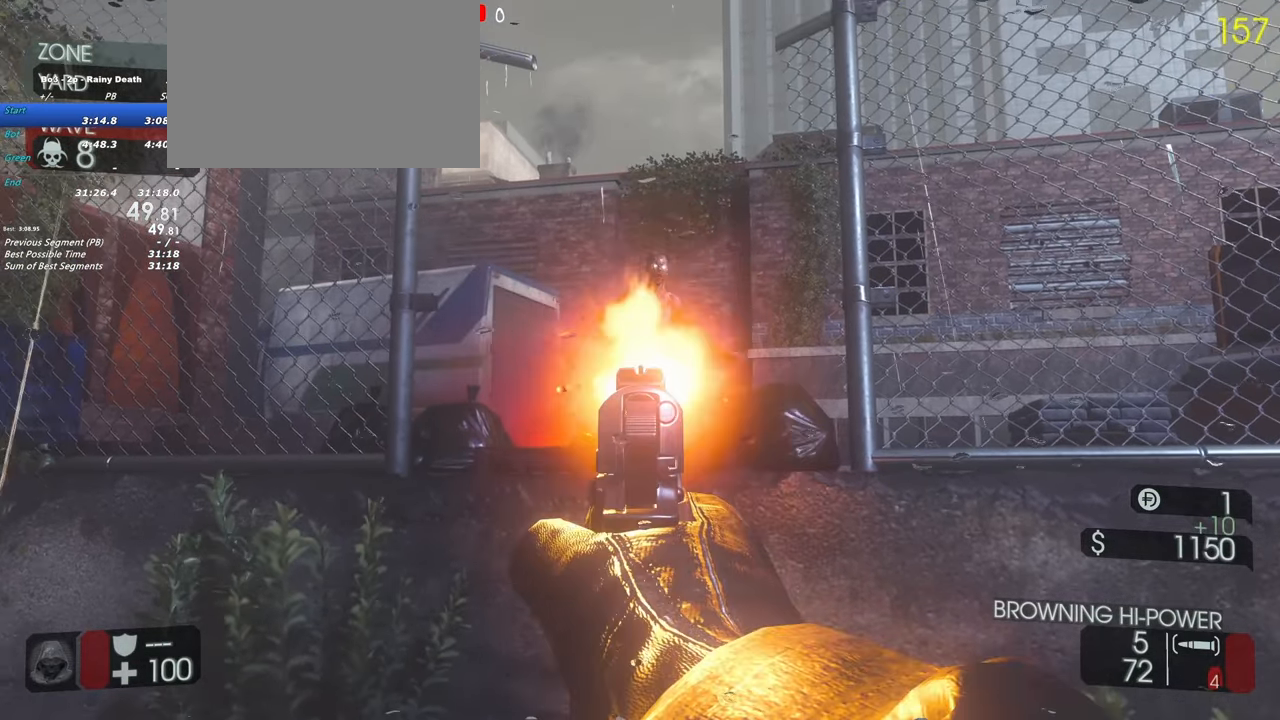
{"keys": [], "events": []}